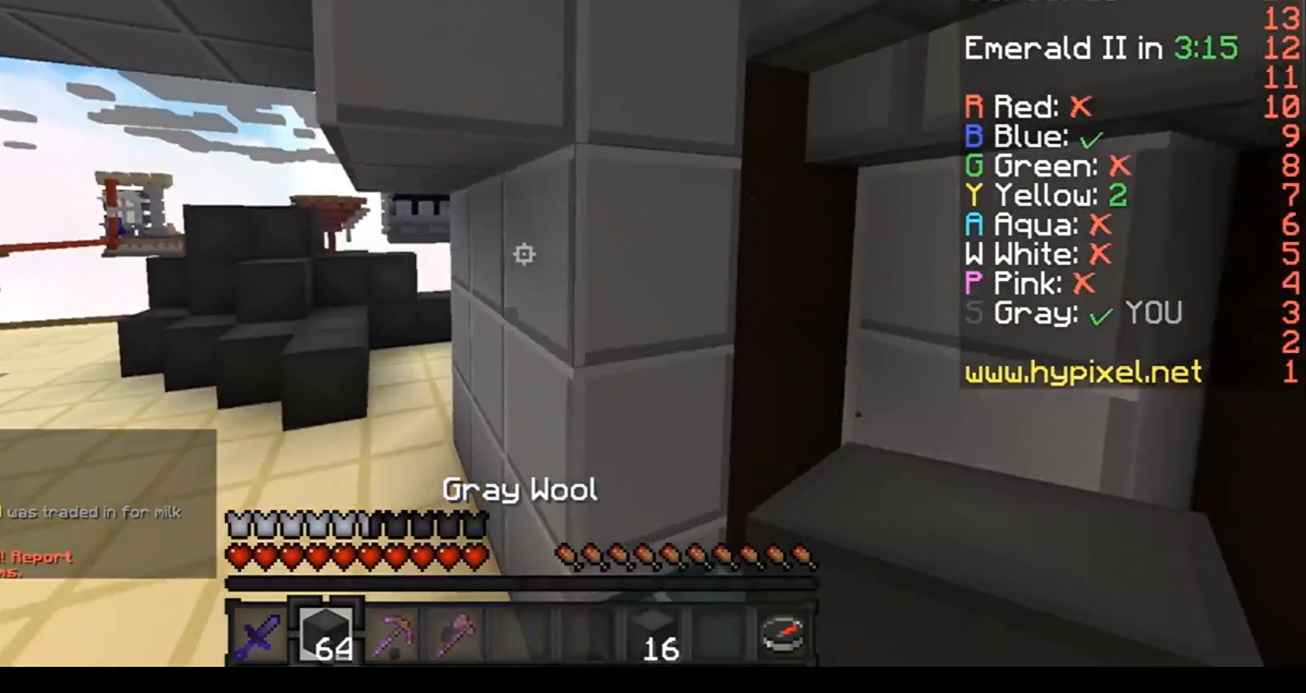
Gameplay with keyboard; each line is a JSON object with the keys held at the frame after it. "events" lists presses ("down") and releases ("up") of "a", "d", "s" and "w" between this image and that frame as [ms after this image, input, new state], when the widget could be followed in between. No other keys are recorded. Mouse input is not recorded.
{"keys": ["a", "w"], "events": []}
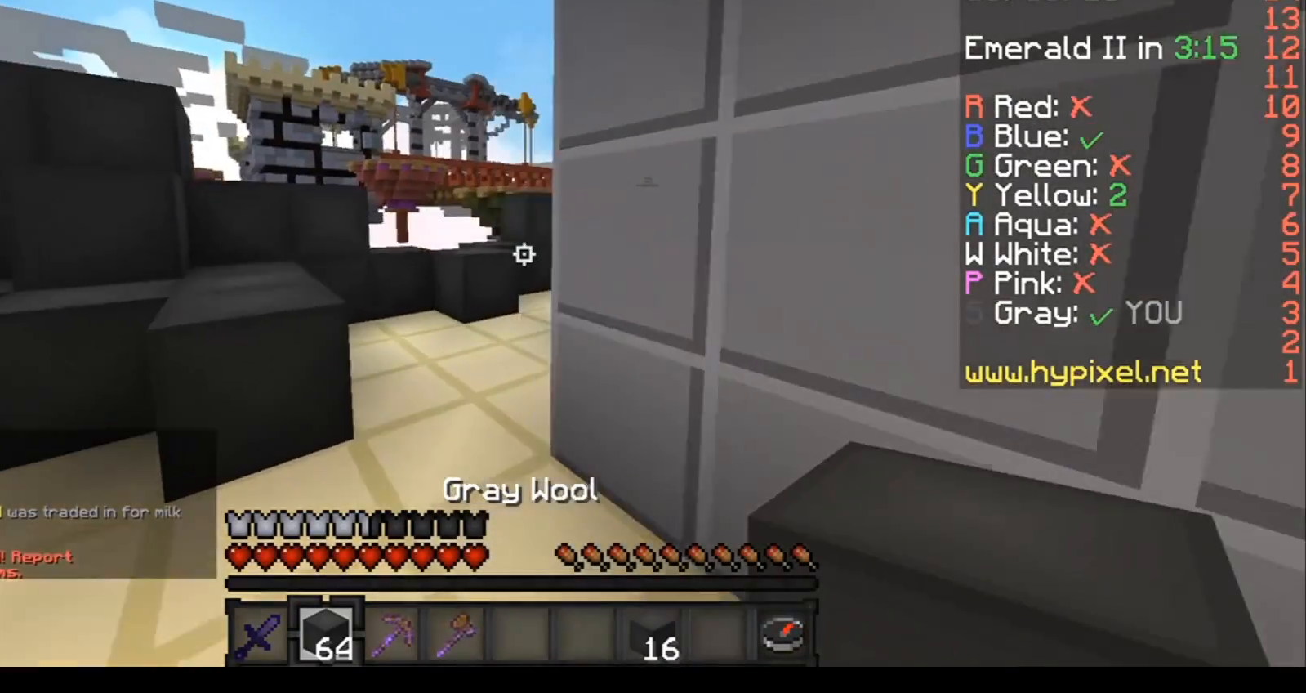
{"keys": ["a", "w"], "events": [[267, "a", "up"], [400, "a", "down"]]}
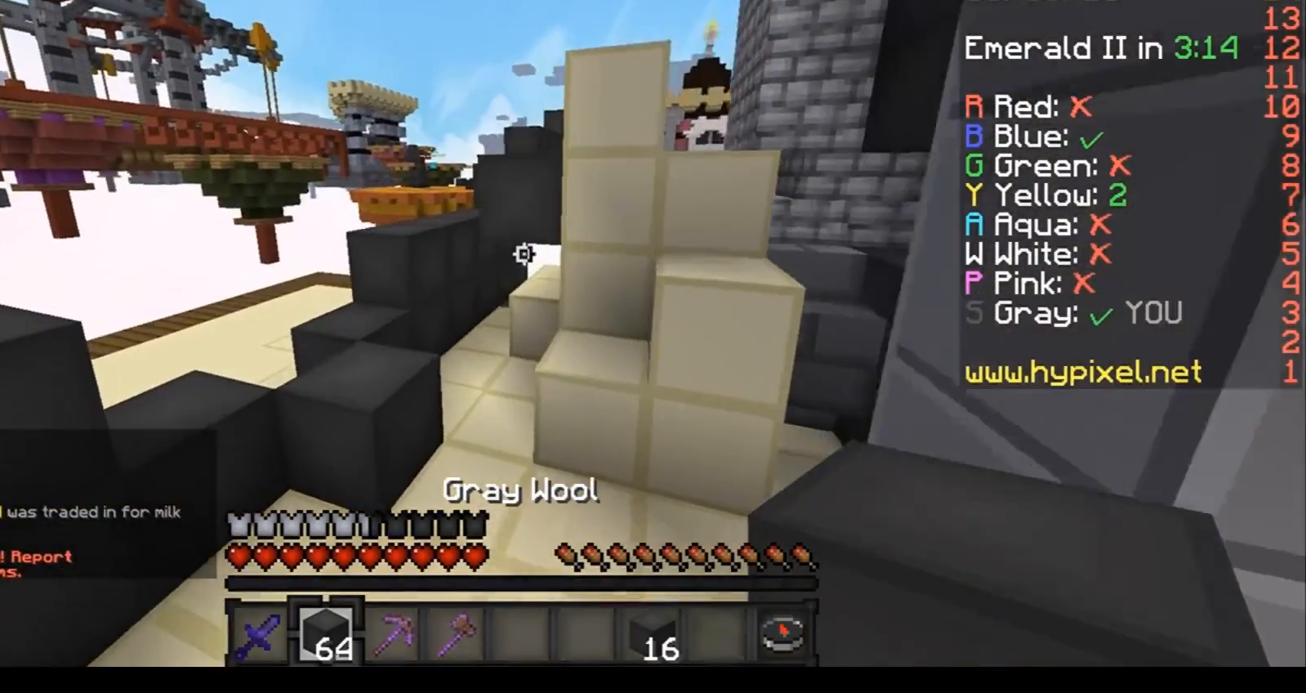
{"keys": [], "events": [[167, "a", "up"], [301, "a", "down"], [368, "a", "up"], [468, "w", "up"]]}
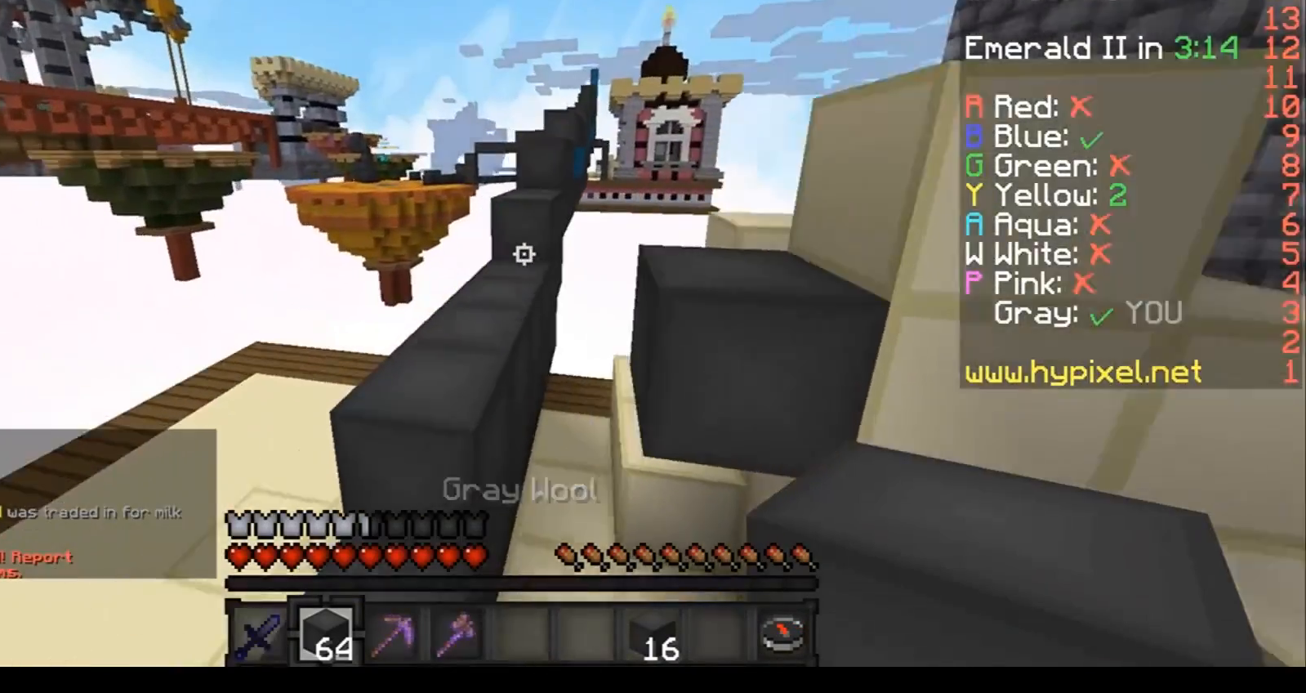
{"keys": ["w"], "events": [[300, "w", "down"]]}
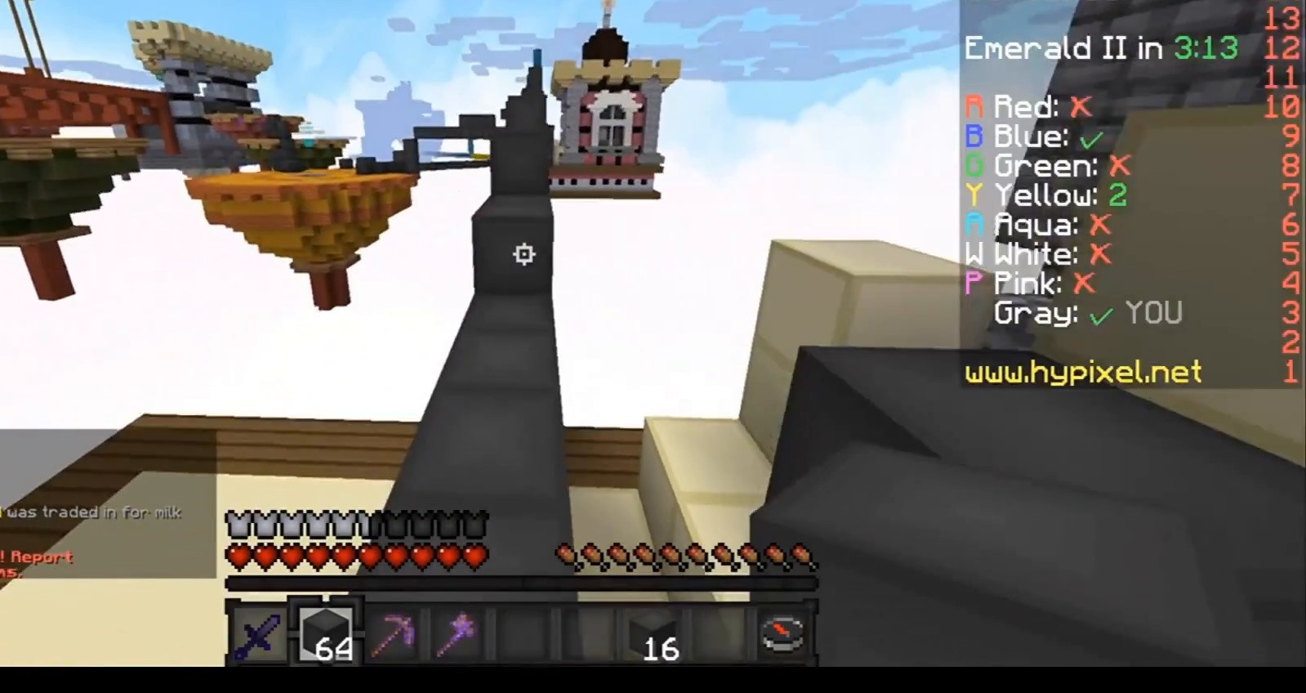
{"keys": ["w"], "events": []}
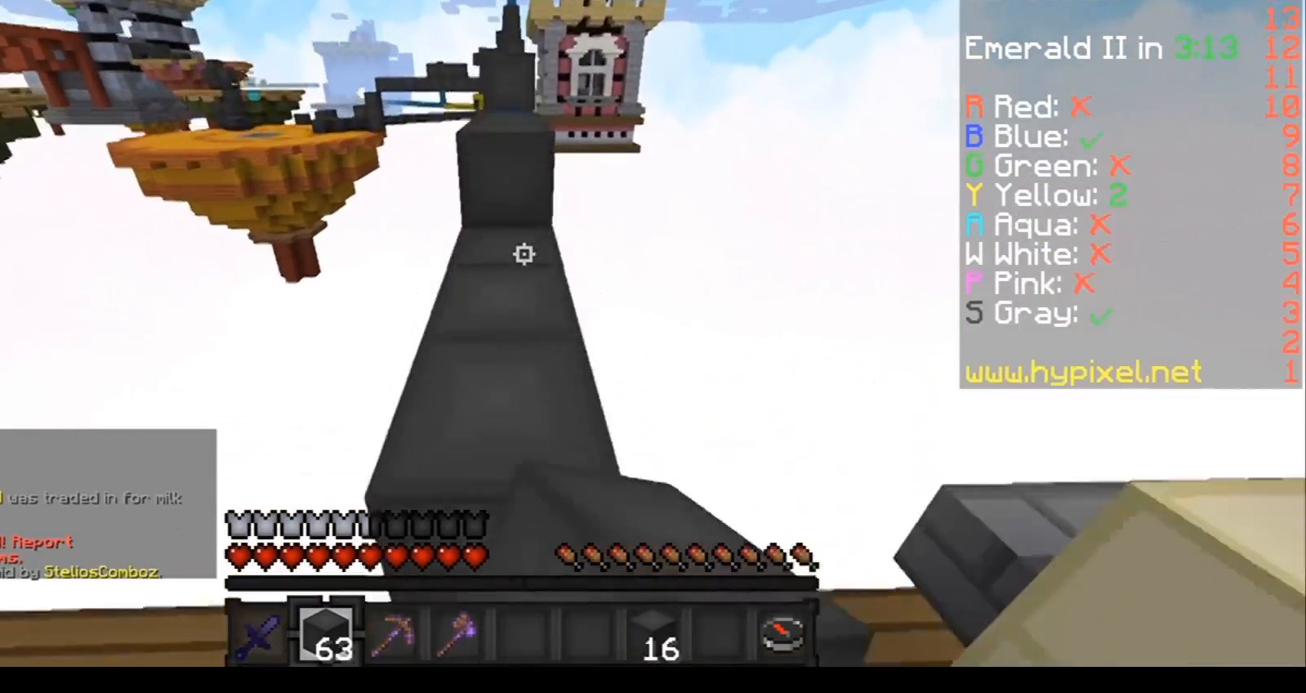
{"keys": ["w"], "events": []}
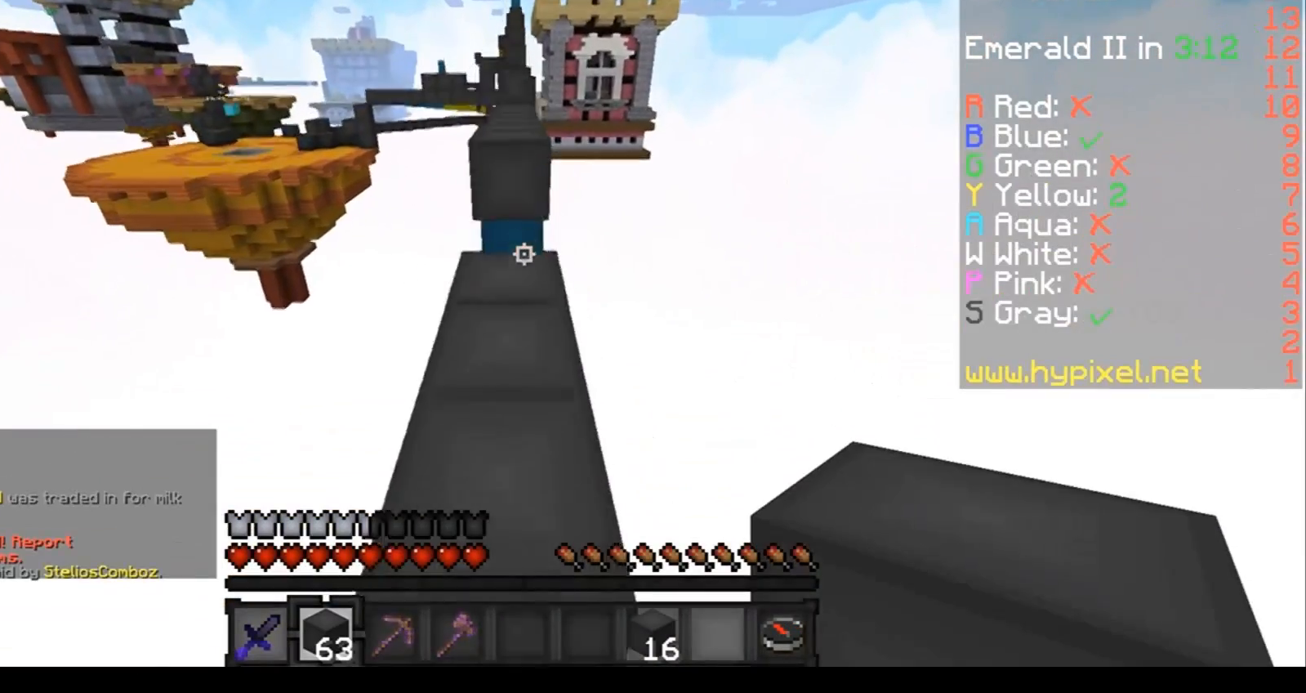
{"keys": ["w"], "events": []}
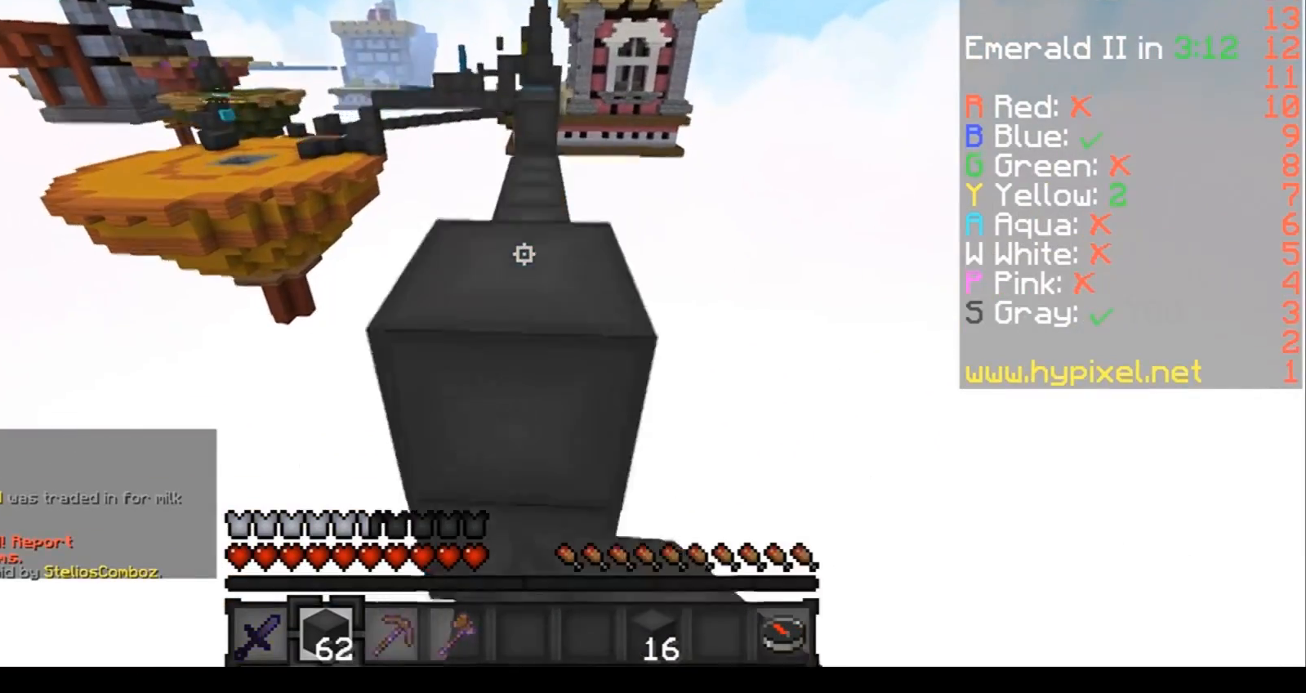
{"keys": ["w"], "events": []}
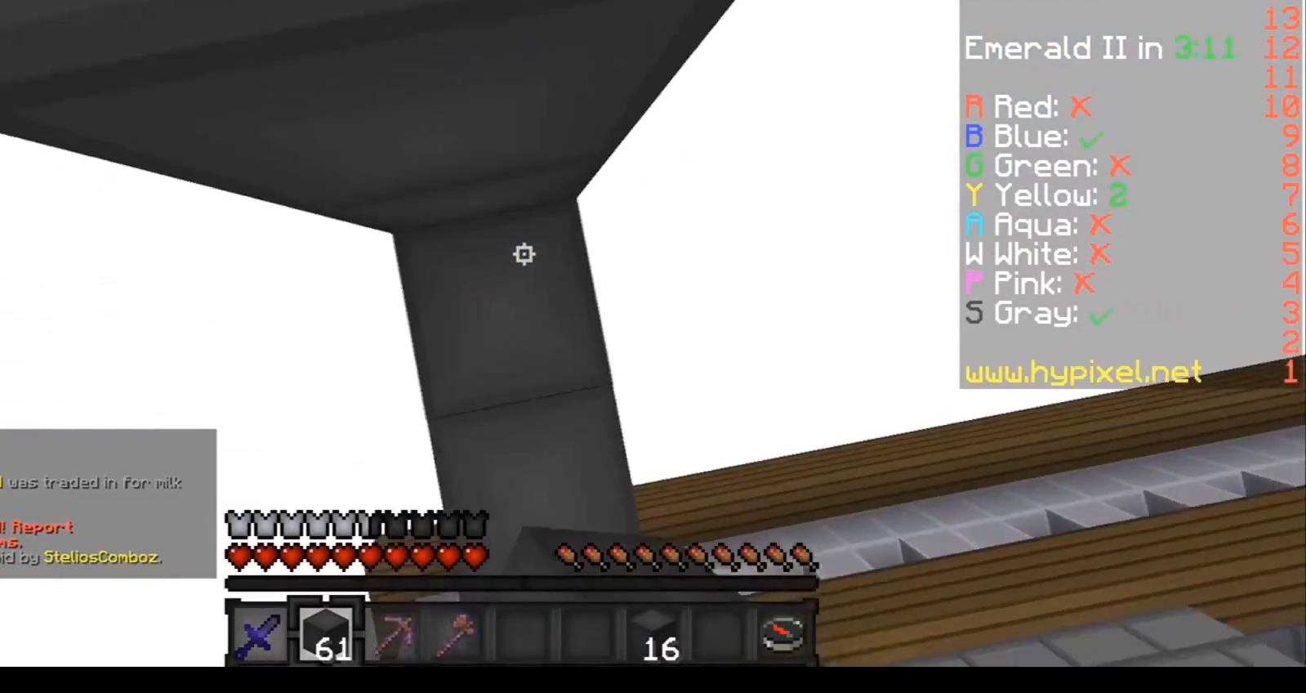
{"keys": ["w"], "events": [[401, "a", "down"], [468, "a", "up"]]}
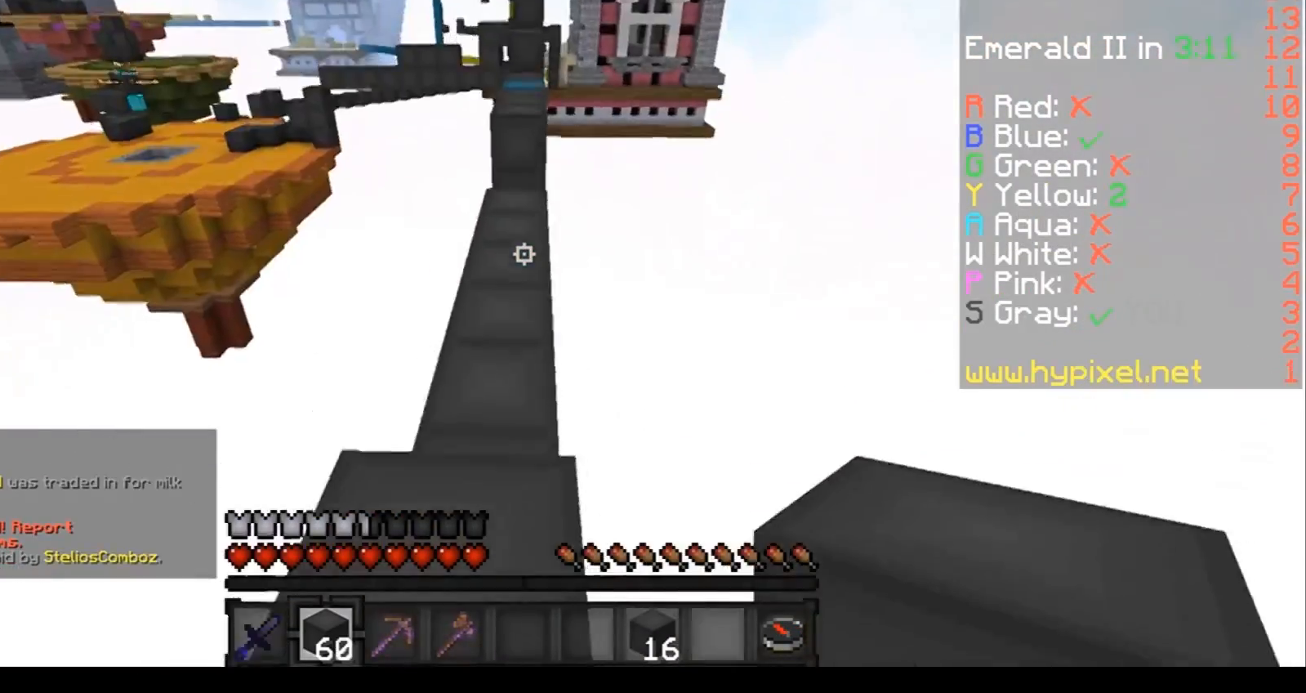
{"keys": ["a", "w"], "events": [[100, "a", "down"]]}
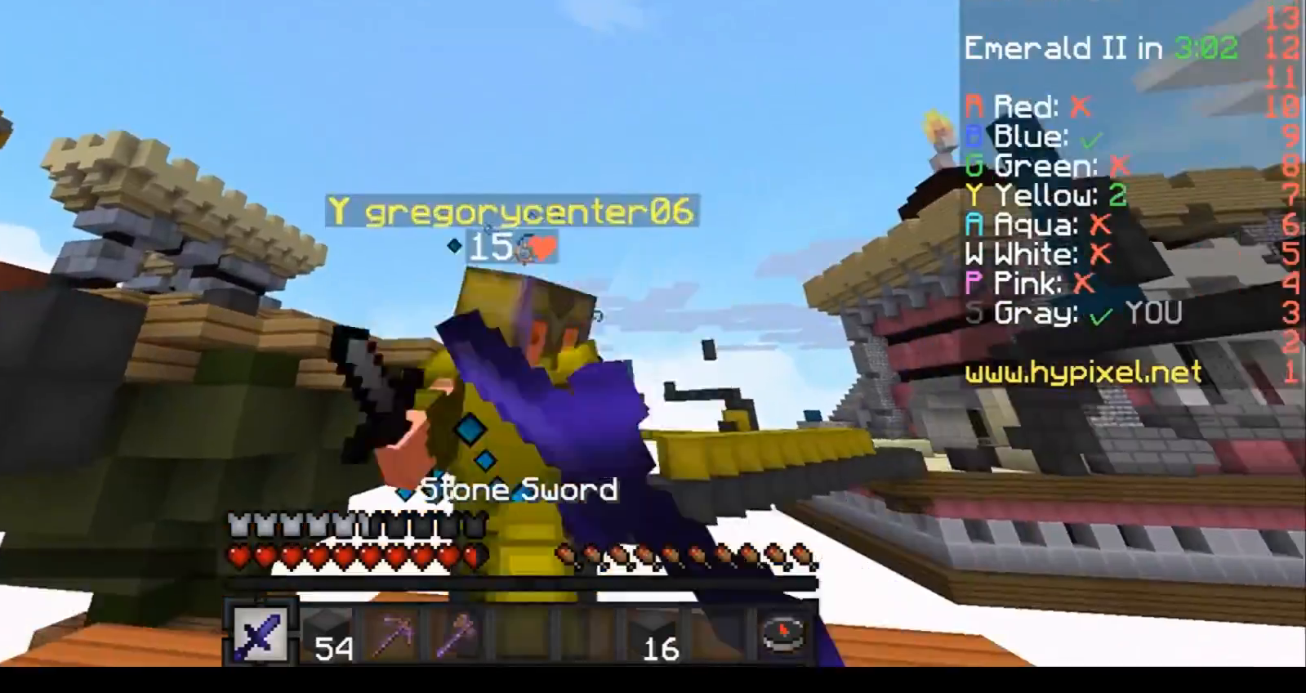
{"keys": ["d", "w"], "events": [[167, "d", "down"], [167, "w", "up"], [201, "a", "up"], [301, "d", "up"], [334, "w", "down"], [501, "d", "down"]]}
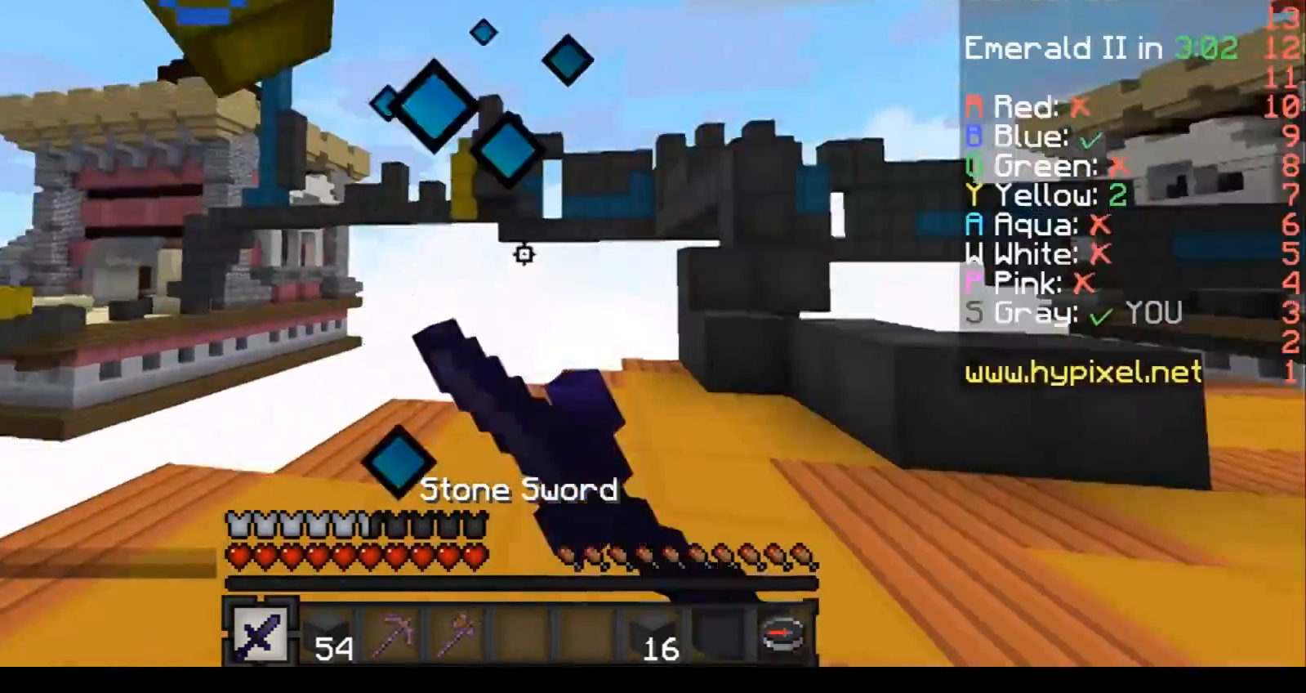
{"keys": ["a", "w"], "events": [[167, "d", "up"], [367, "a", "down"]]}
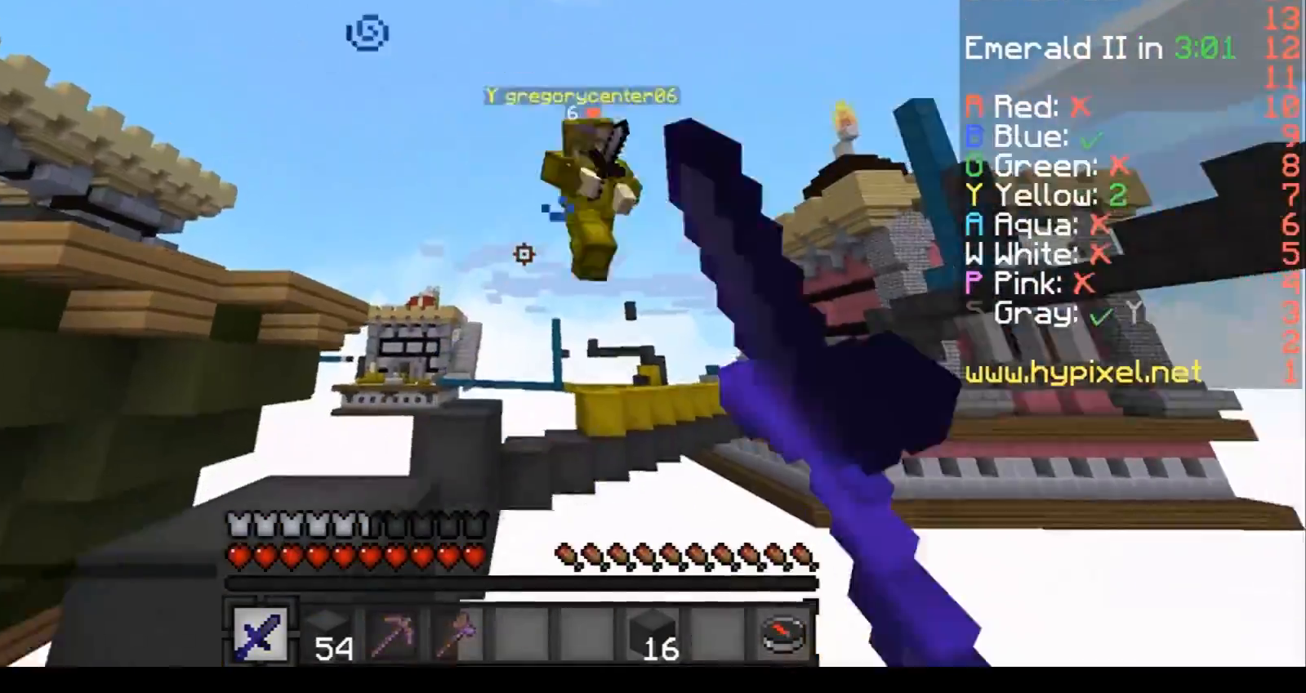
{"keys": ["a", "w"], "events": [[201, "a", "up"], [201, "w", "up"], [267, "d", "down"], [401, "a", "down"], [401, "d", "up"], [501, "w", "down"]]}
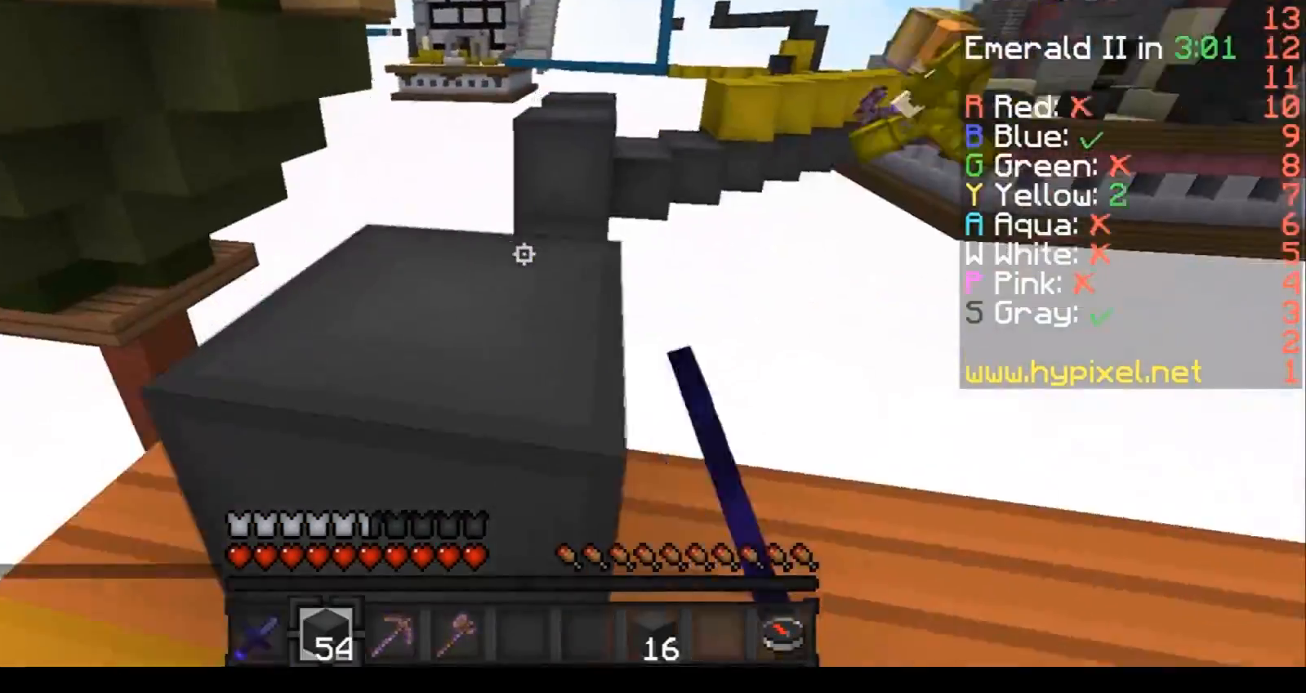
{"keys": ["w"], "events": [[67, "a", "up"]]}
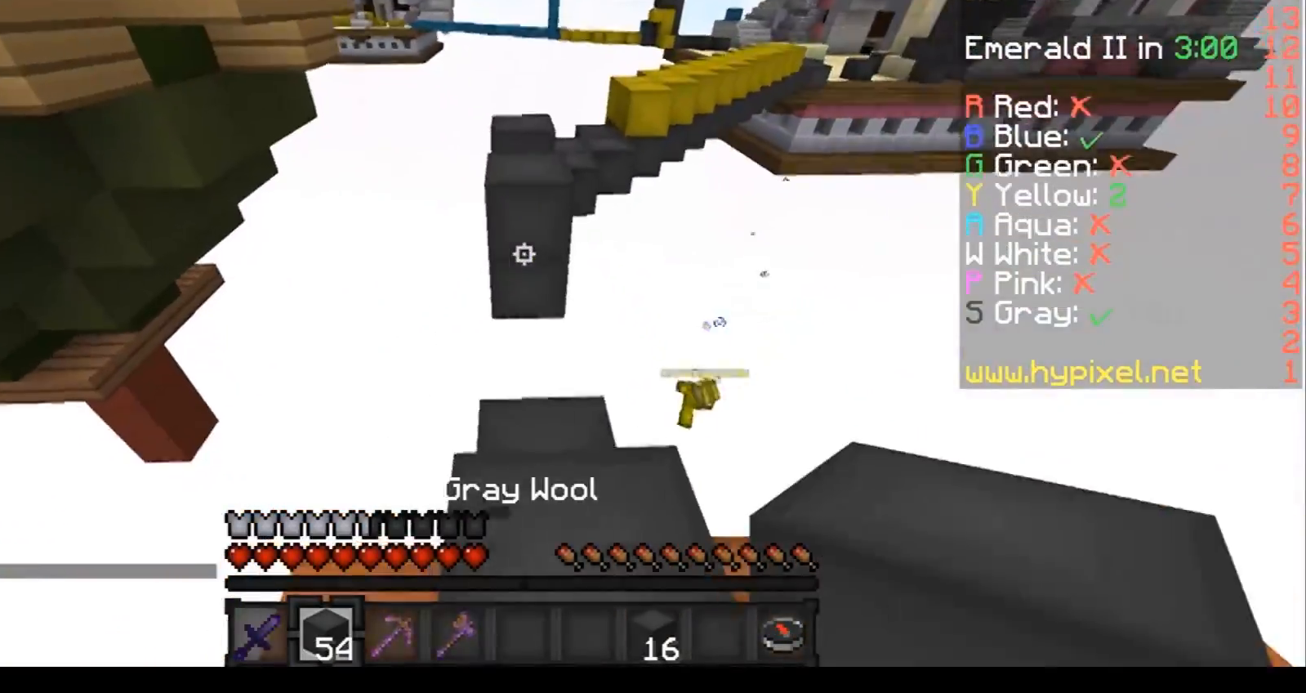
{"keys": ["a", "w"], "events": [[101, "w", "up"], [267, "a", "down"], [301, "w", "down"]]}
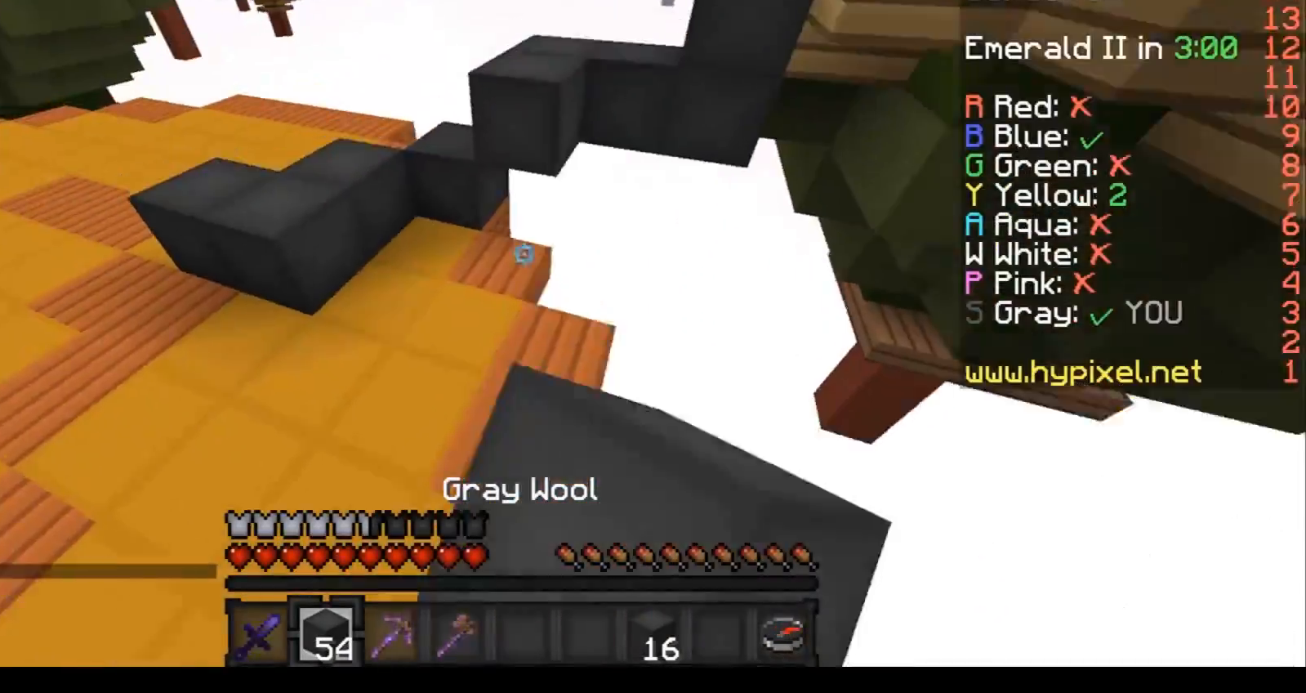
{"keys": [], "events": [[367, "a", "up"], [367, "w", "up"]]}
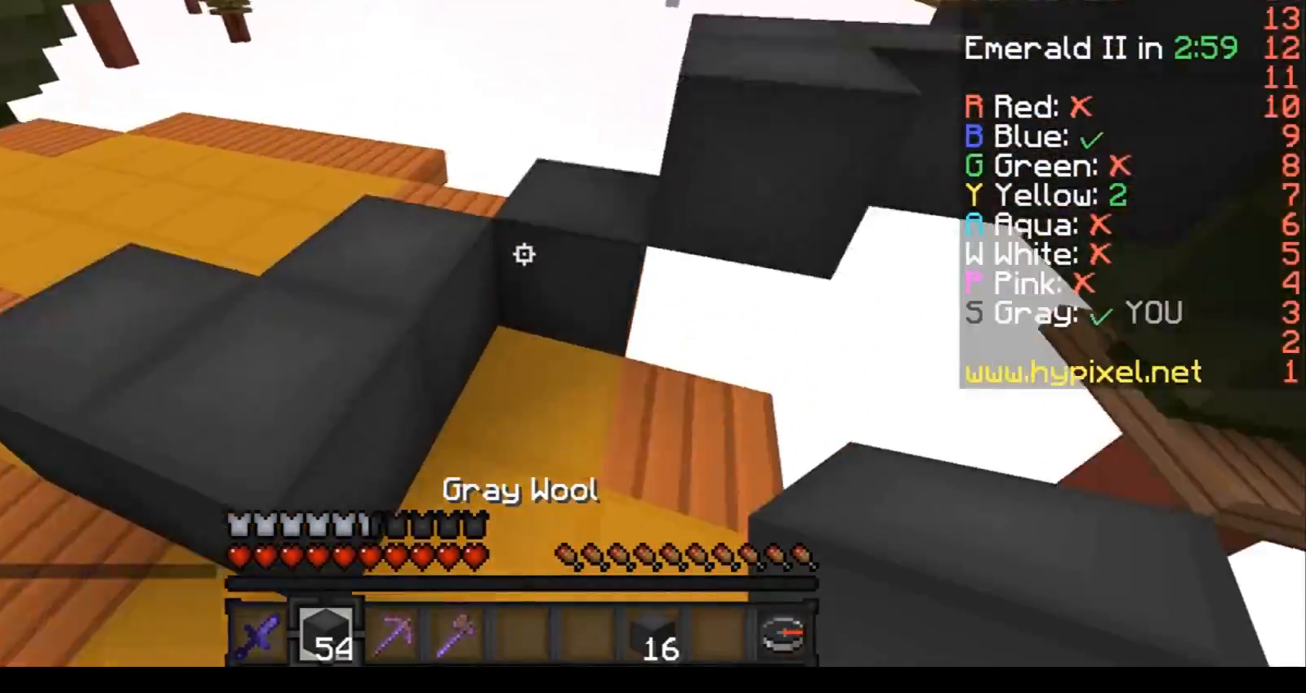
{"keys": ["w"], "events": [[34, "a", "down"], [134, "w", "down"], [501, "a", "up"]]}
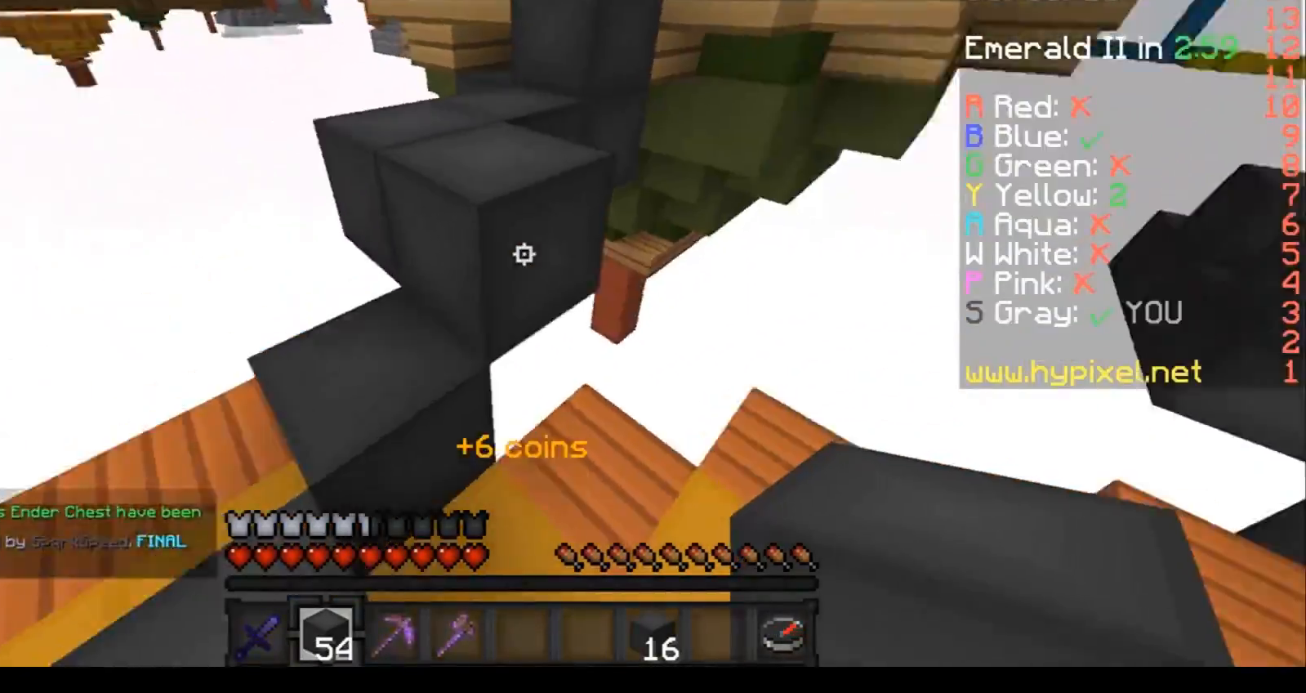
{"keys": ["w"], "events": [[200, "a", "down"], [234, "a", "up"]]}
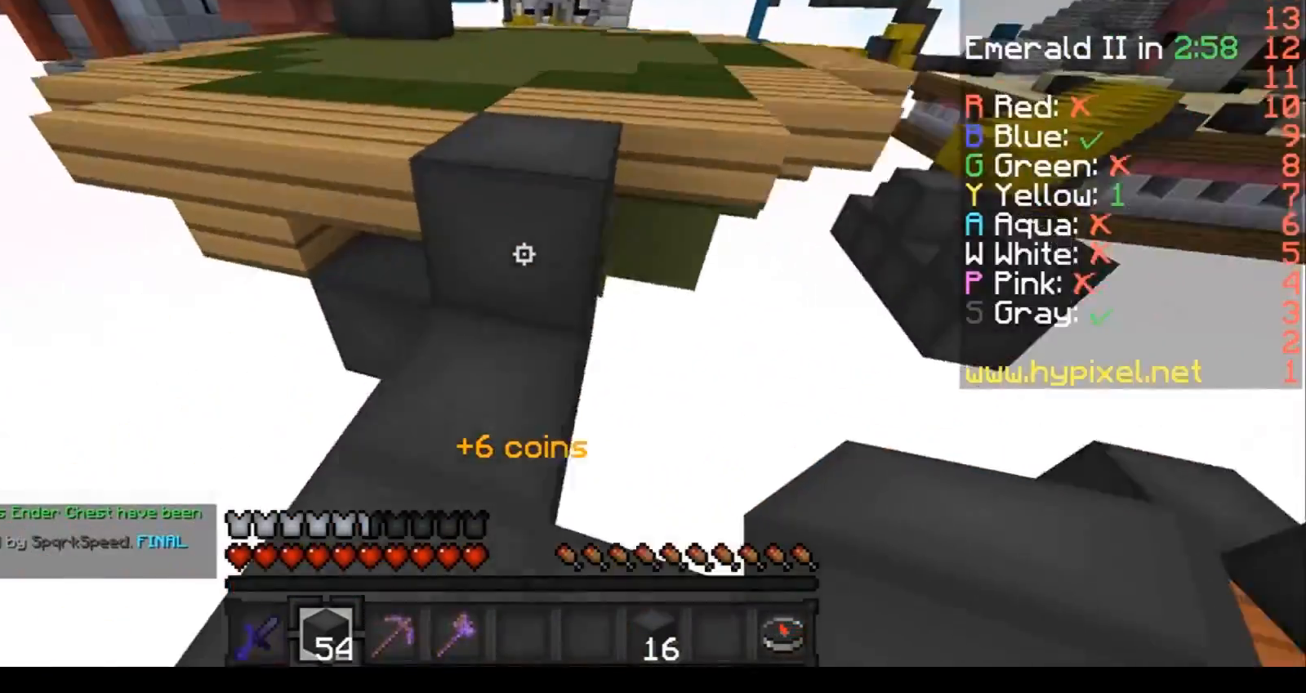
{"keys": ["w"], "events": []}
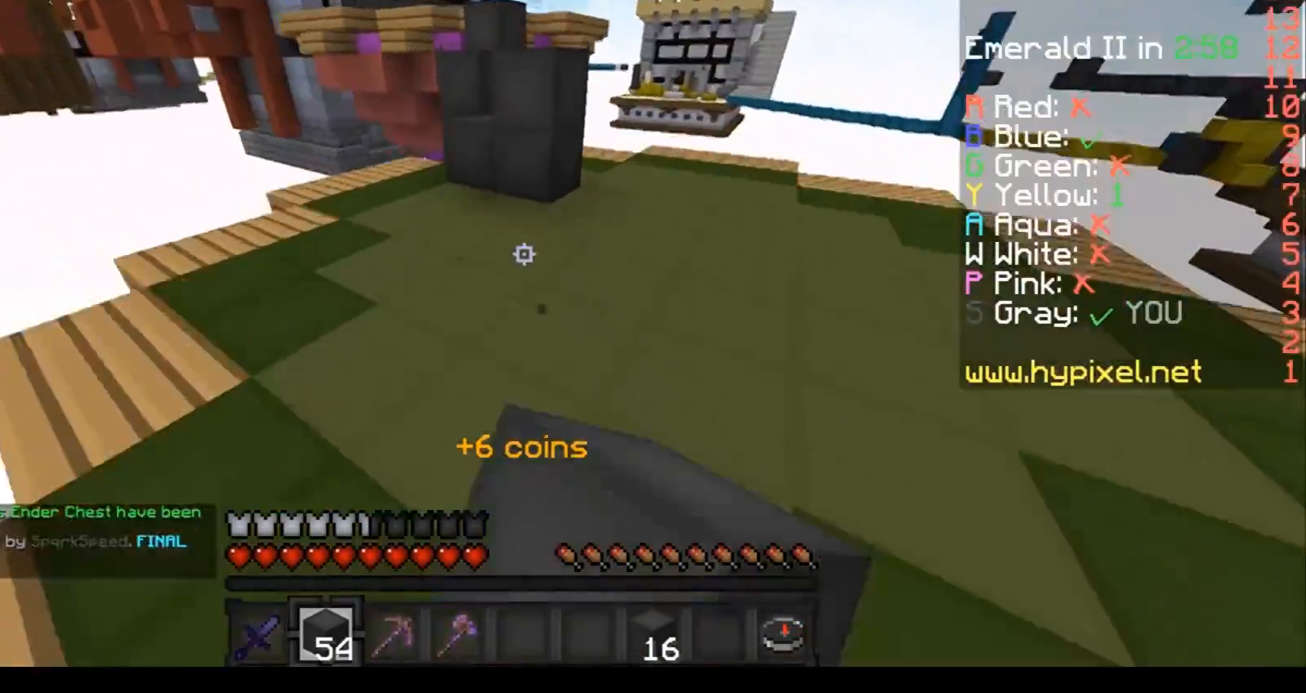
{"keys": ["w"], "events": [[133, "a", "down"], [300, "a", "up"]]}
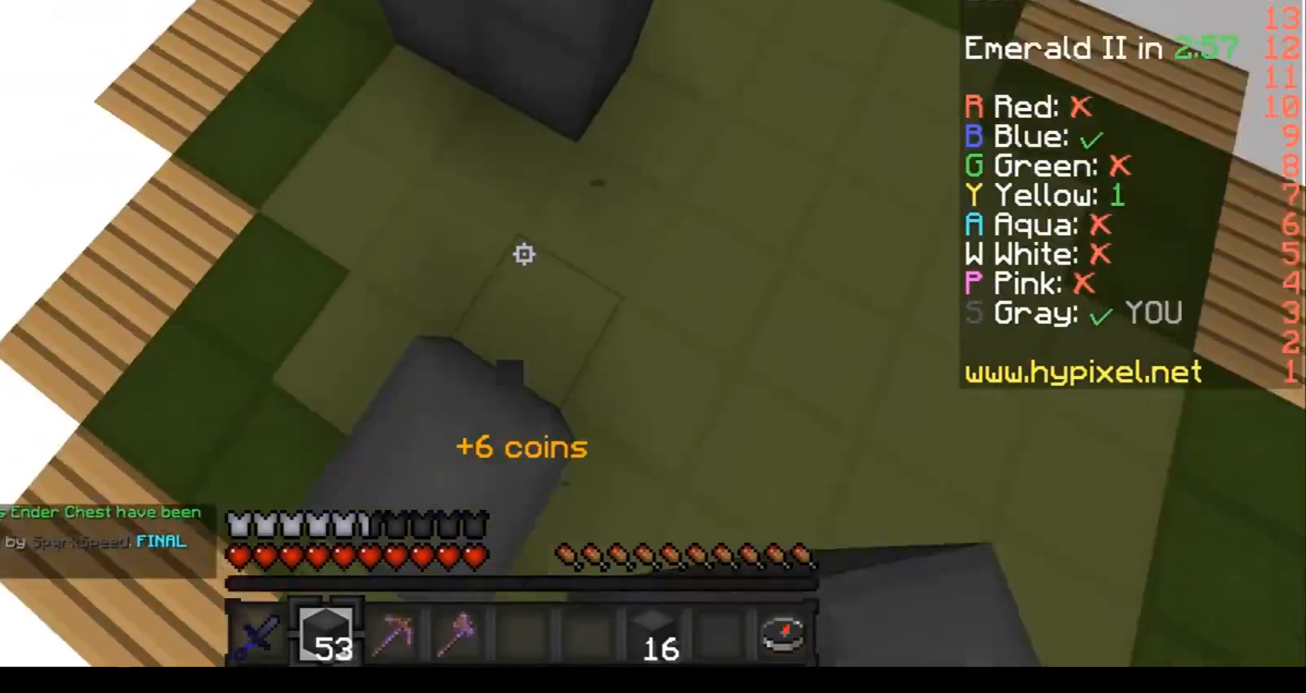
{"keys": ["a", "w"], "events": [[434, "a", "down"]]}
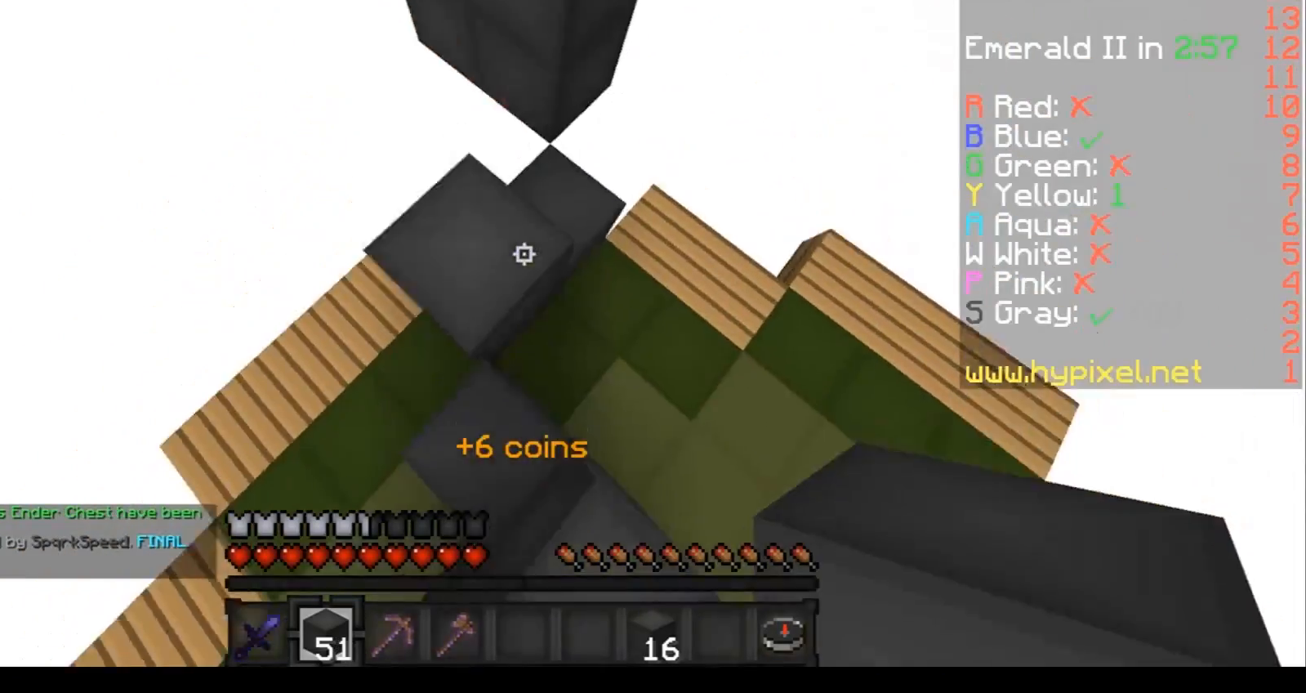
{"keys": ["w"], "events": [[133, "a", "up"]]}
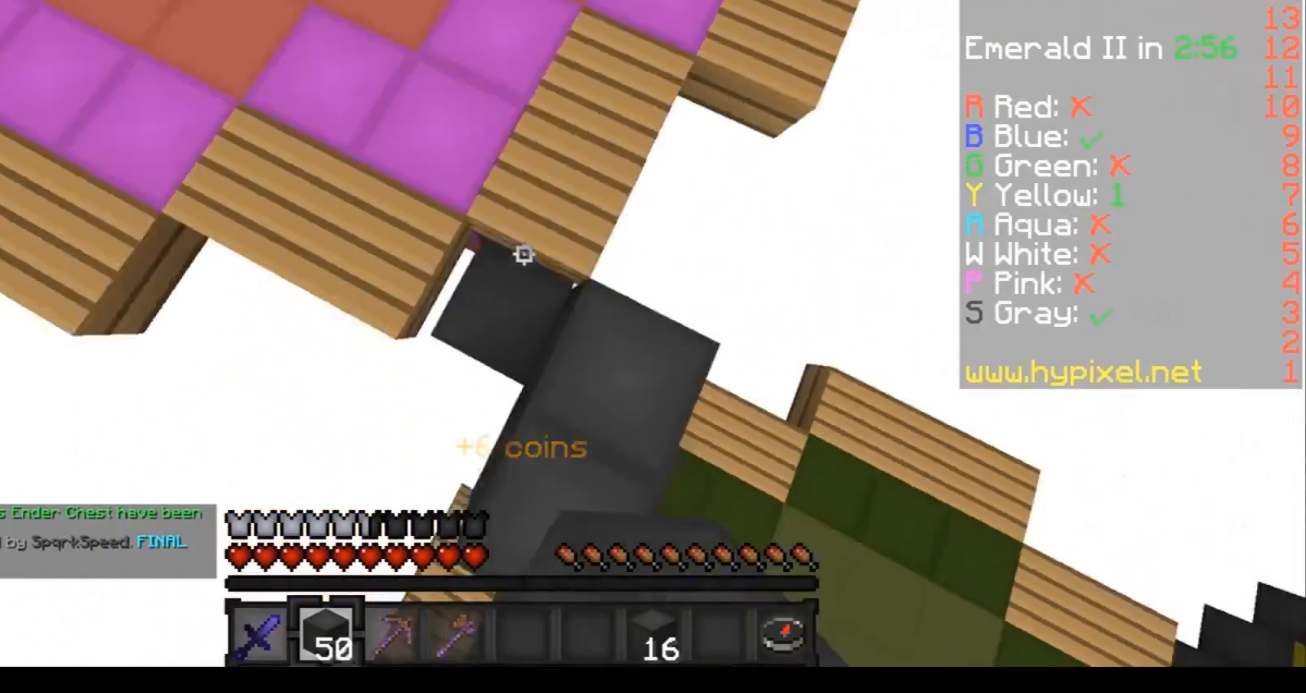
{"keys": ["w"], "events": [[267, "a", "down"], [334, "a", "up"]]}
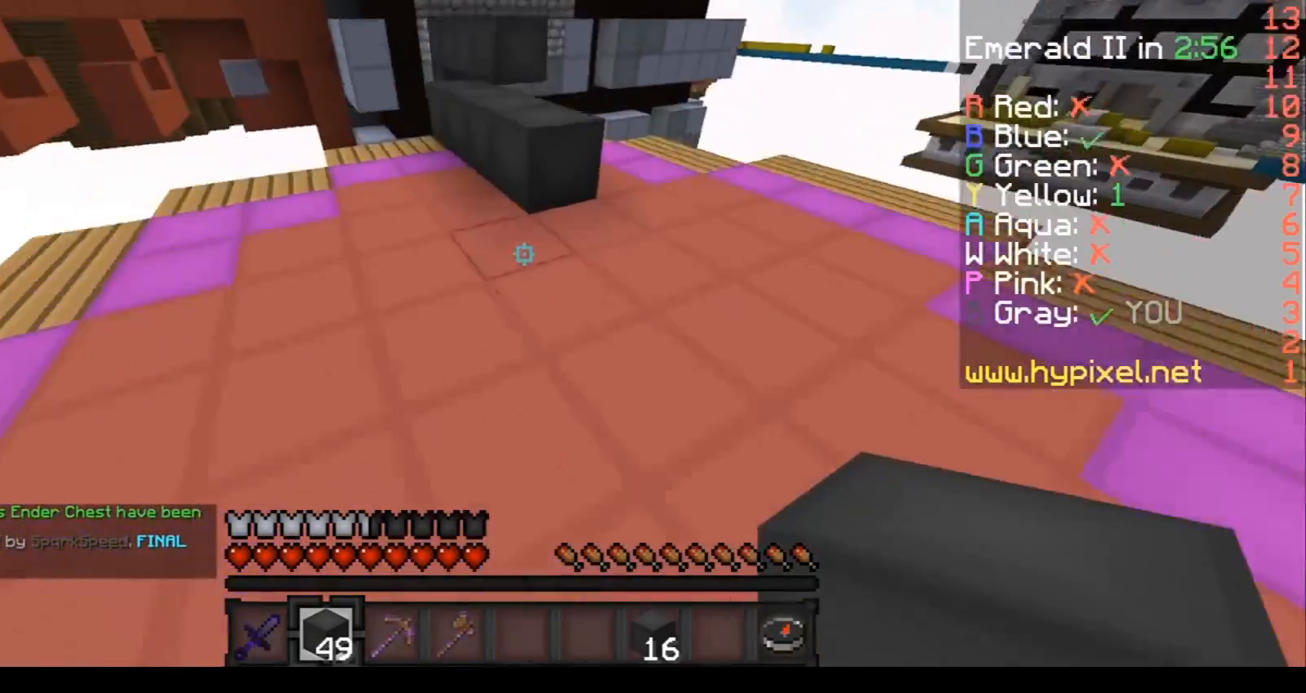
{"keys": [], "events": [[66, "a", "down"], [233, "a", "up"], [433, "w", "up"]]}
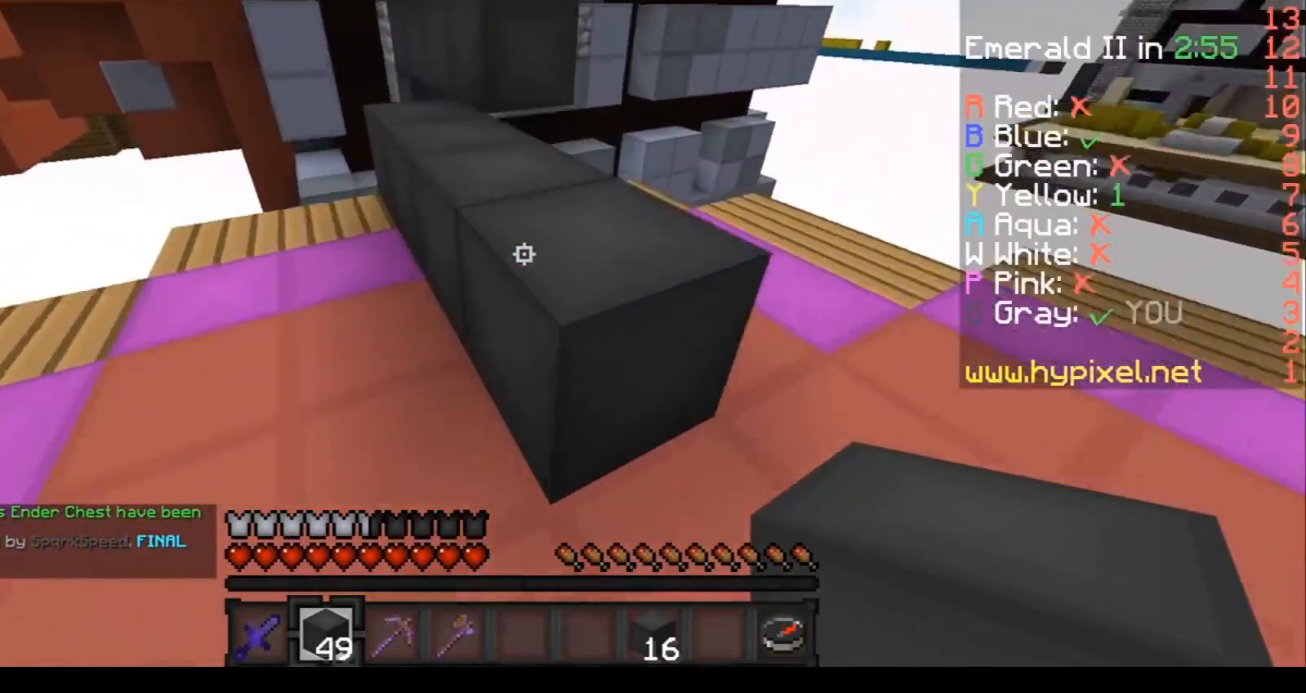
{"keys": ["w"], "events": [[134, "w", "down"]]}
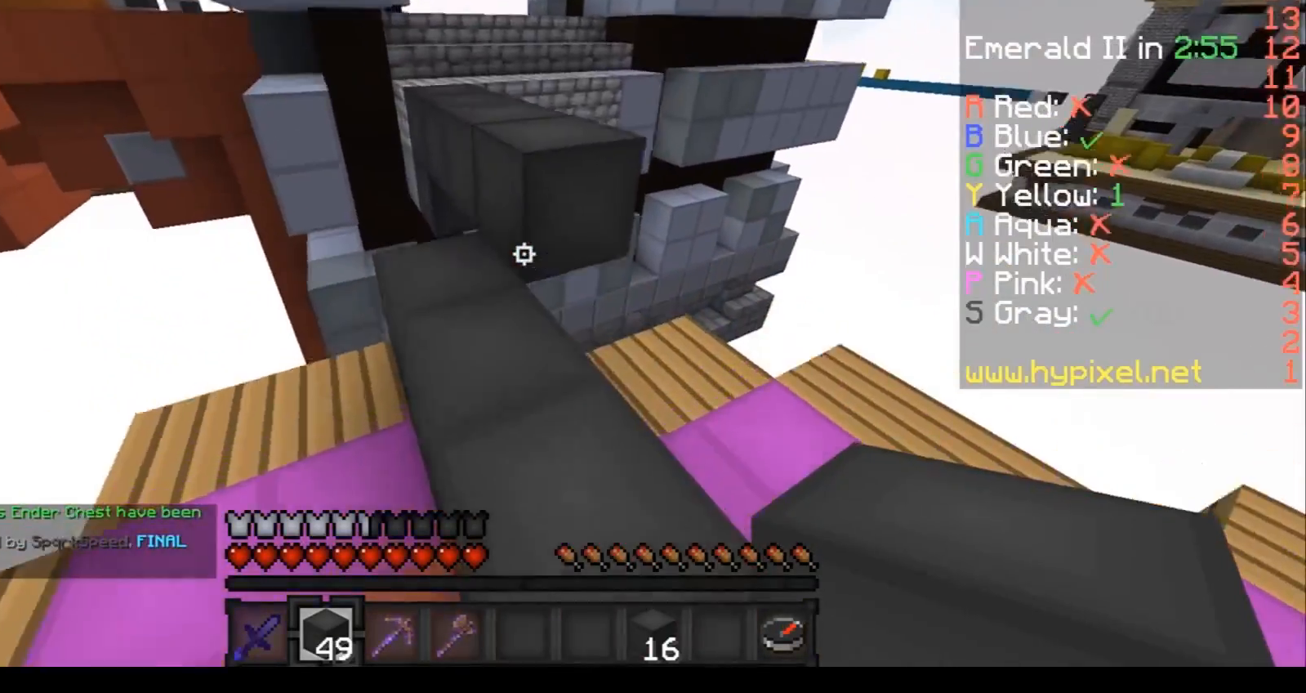
{"keys": ["w"], "events": []}
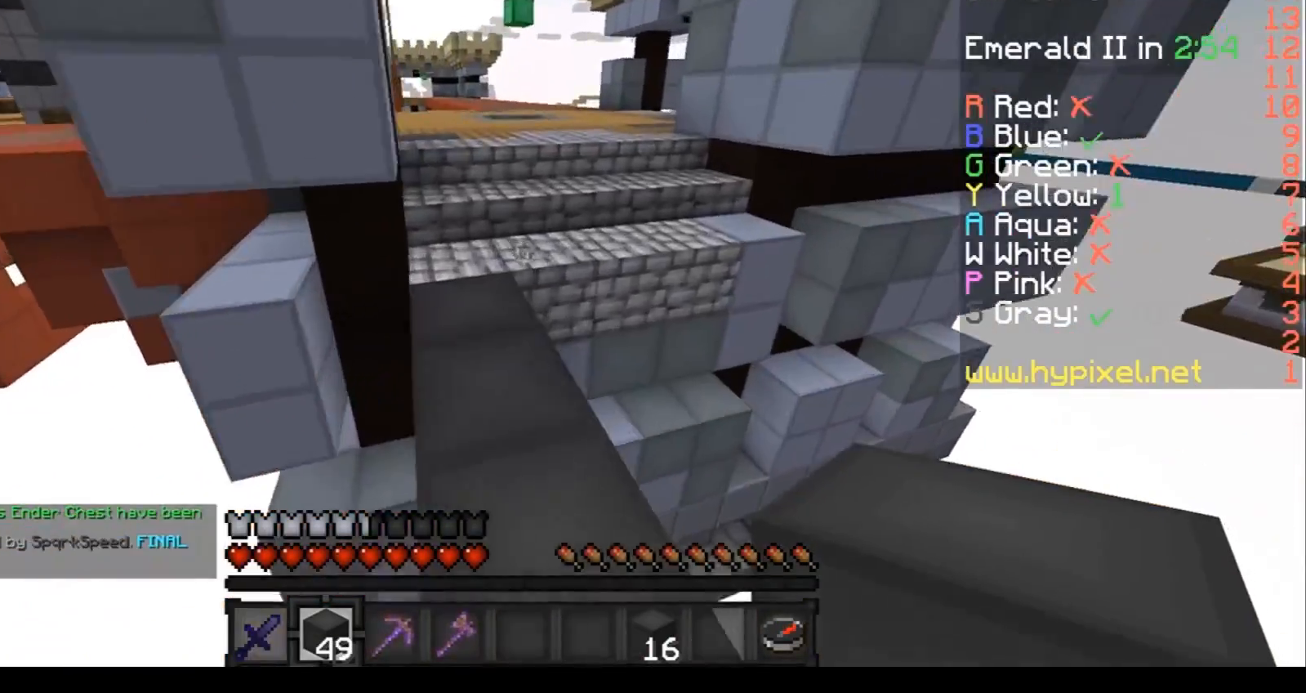
{"keys": ["a", "w"], "events": [[467, "a", "down"]]}
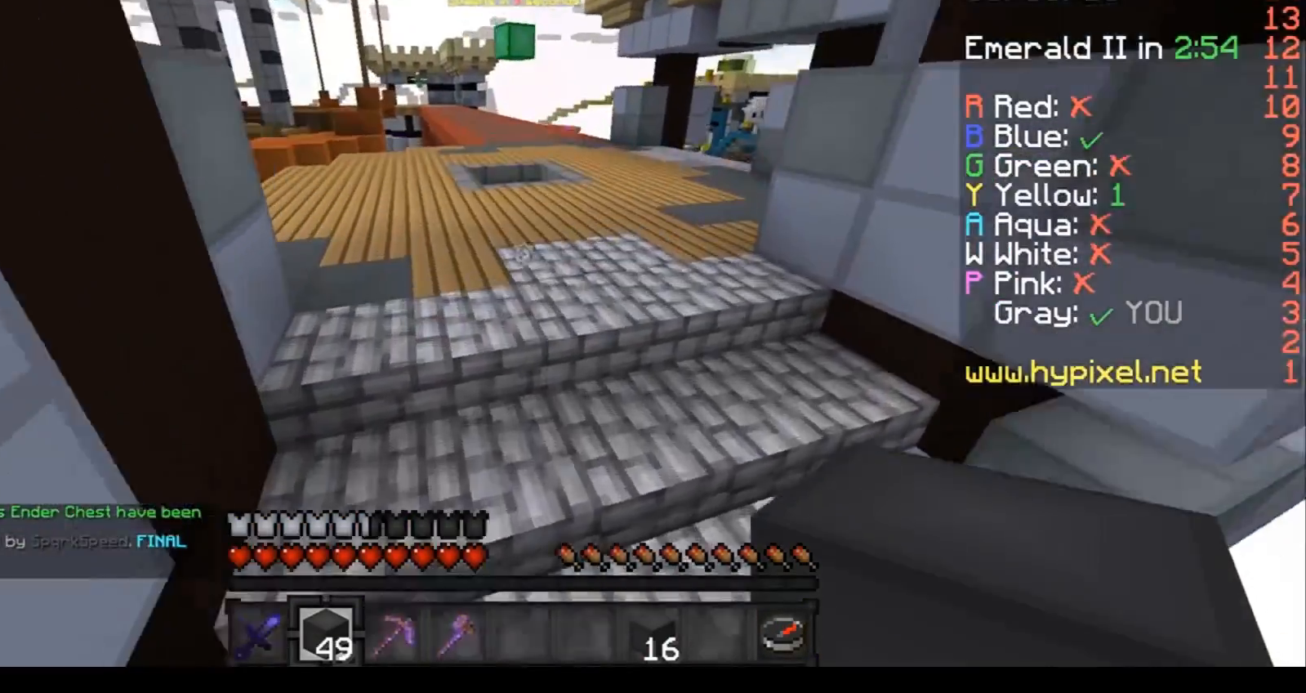
{"keys": ["w"], "events": [[33, "a", "up"]]}
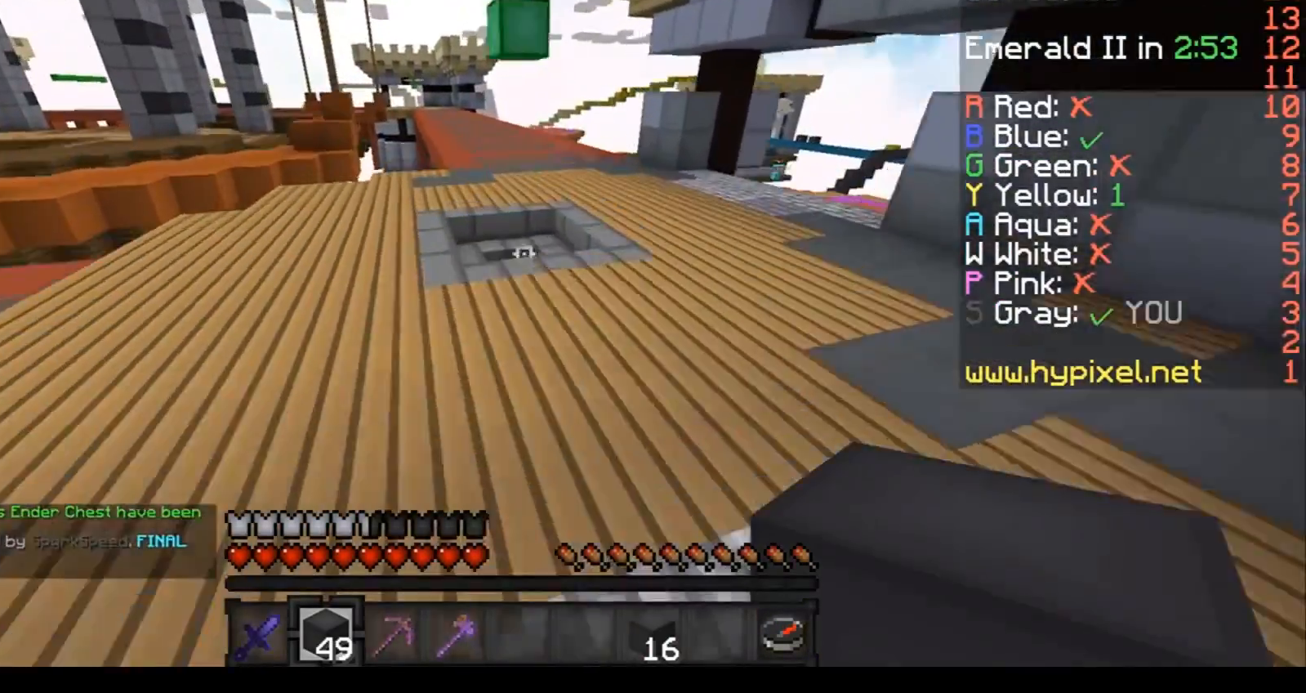
{"keys": ["w"], "events": [[167, "a", "down"], [434, "a", "up"]]}
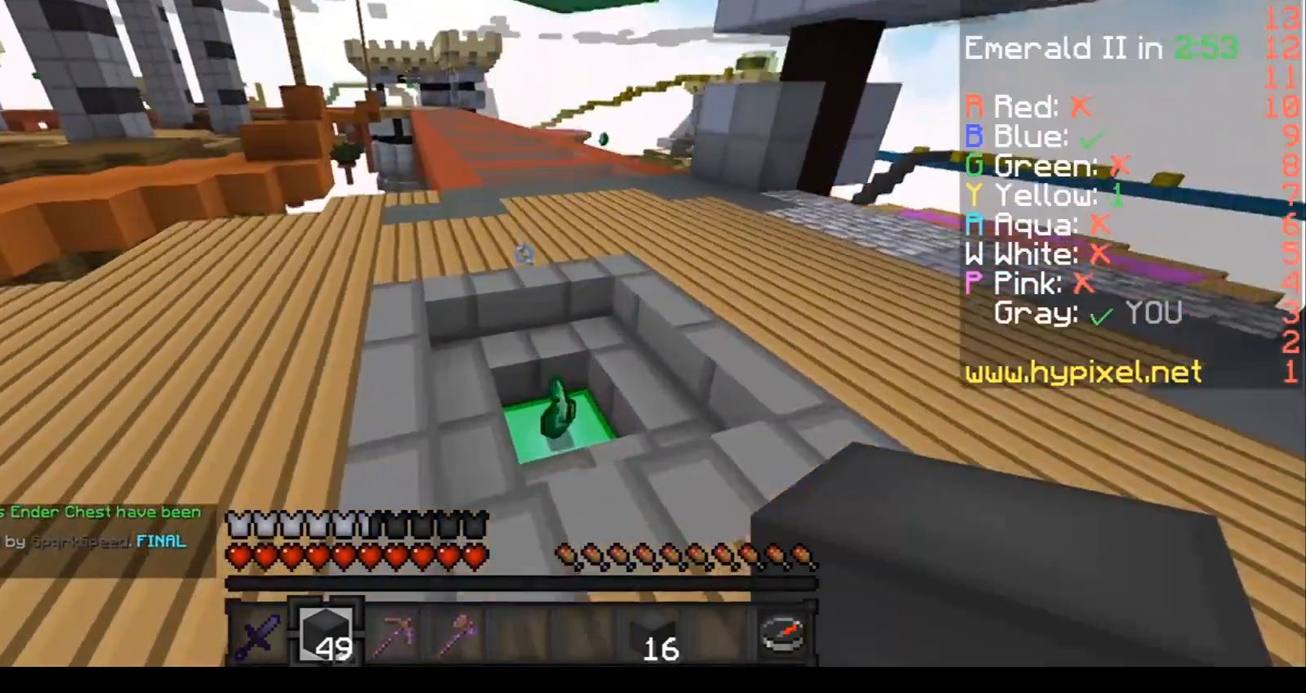
{"keys": ["w"], "events": []}
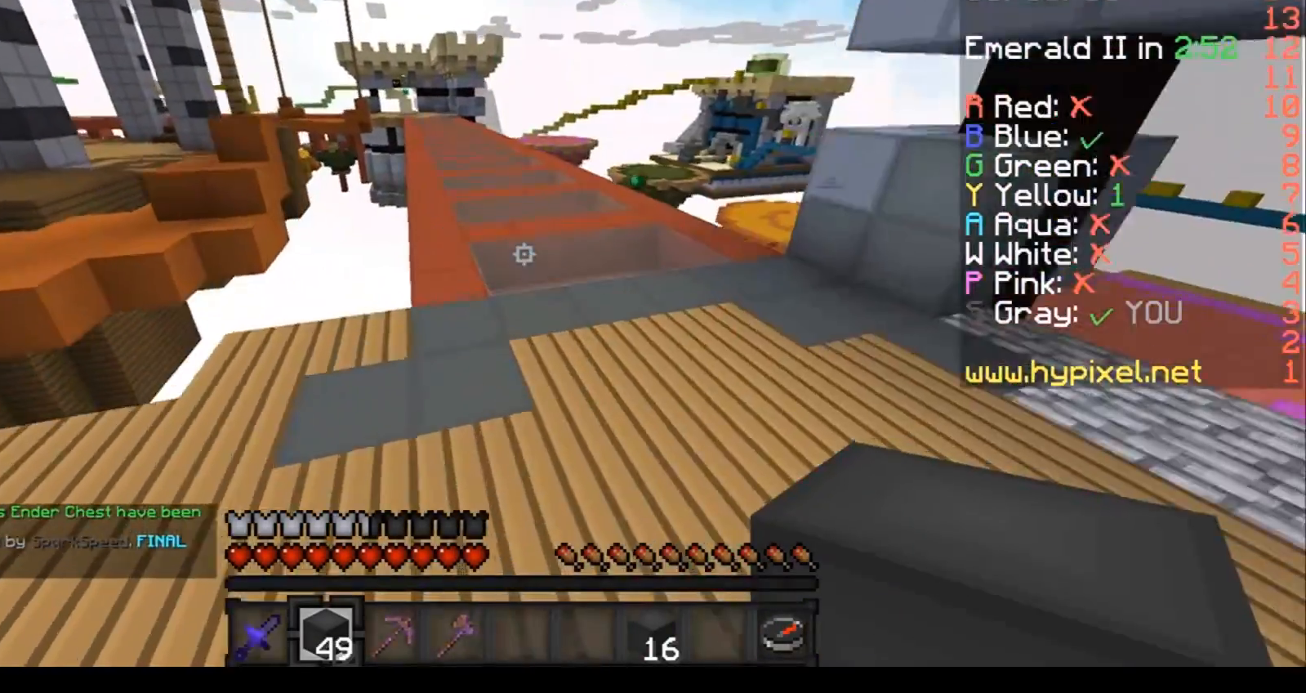
{"keys": ["a", "w"], "events": [[267, "a", "down"]]}